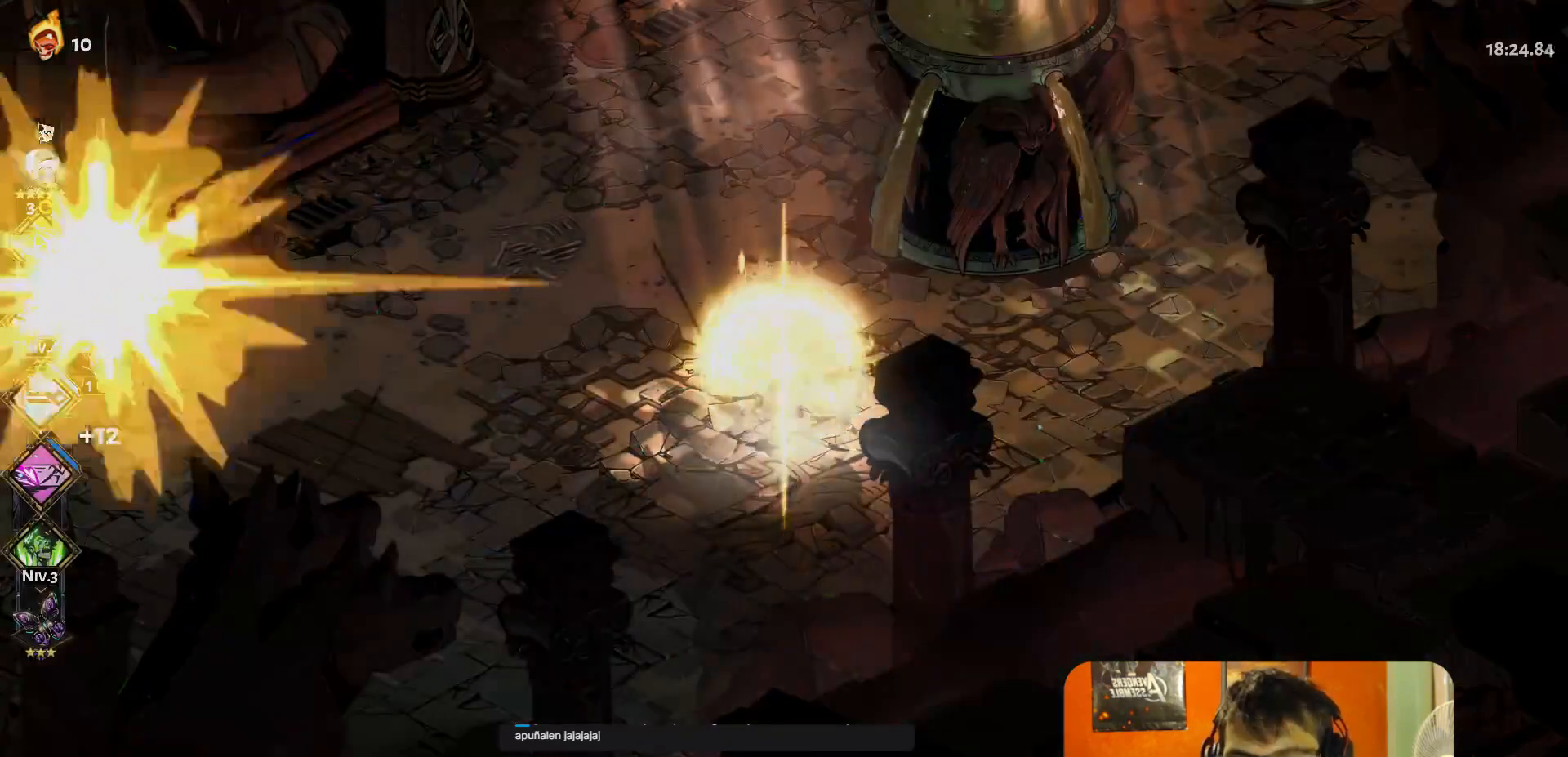
Gameplay with a controller (Xbox layout); each line is a JSON object with the inputs held at the frame after it. "button_events" lists button changes between this image and that frame as [ms after this image, input, new state], when the widget could be followed in between (sticks are given only as held states). Not read: L1 L2 L3 R1 R2 R3 right_stick.
{"buttons": [], "left_stick": "up-right", "button_events": []}
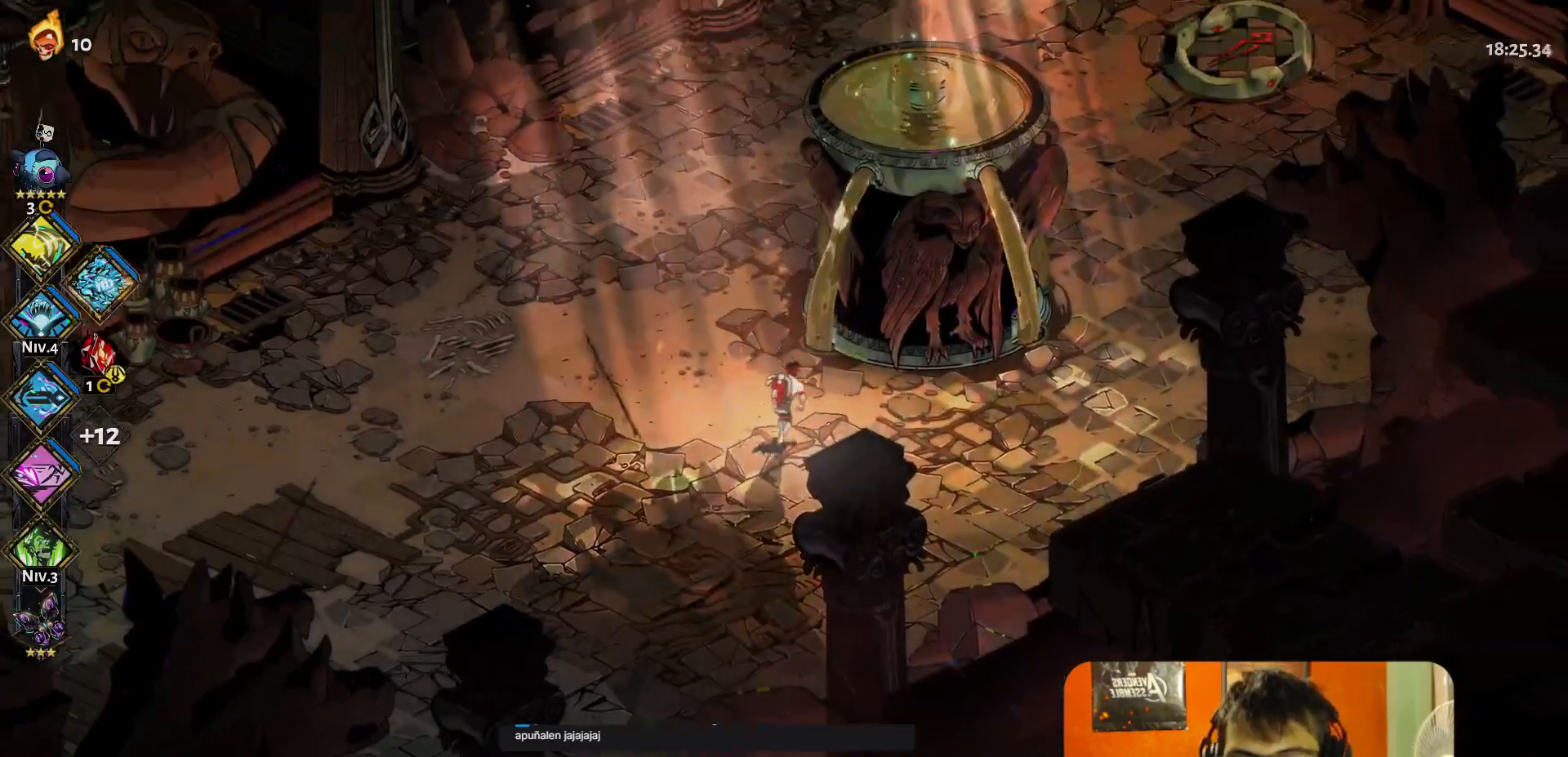
{"buttons": [], "left_stick": "center", "button_events": []}
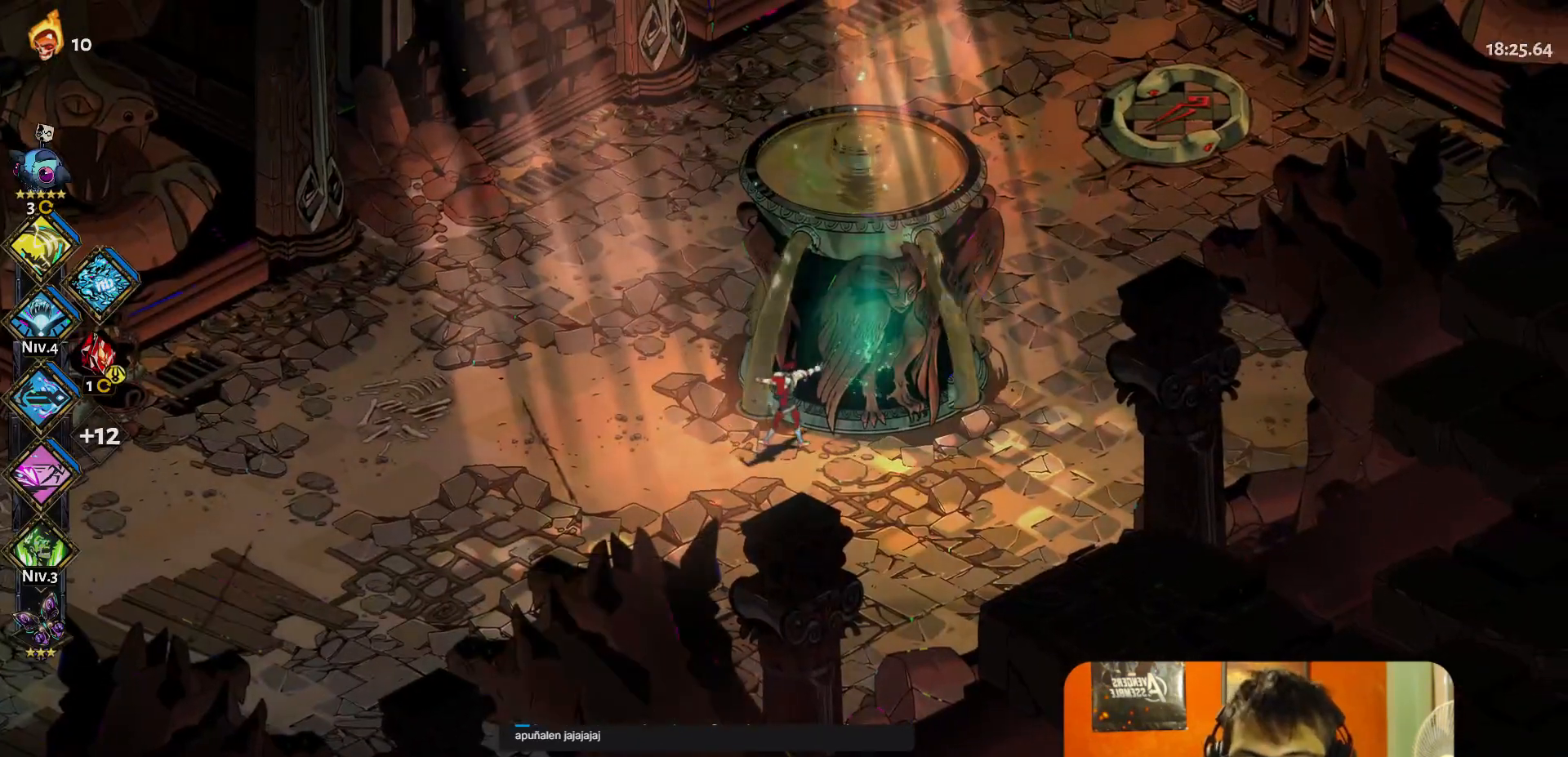
{"buttons": [], "left_stick": "up-right", "button_events": [[283, "A", "down"], [333, "A", "up"], [400, "A", "down"], [483, "A", "up"]]}
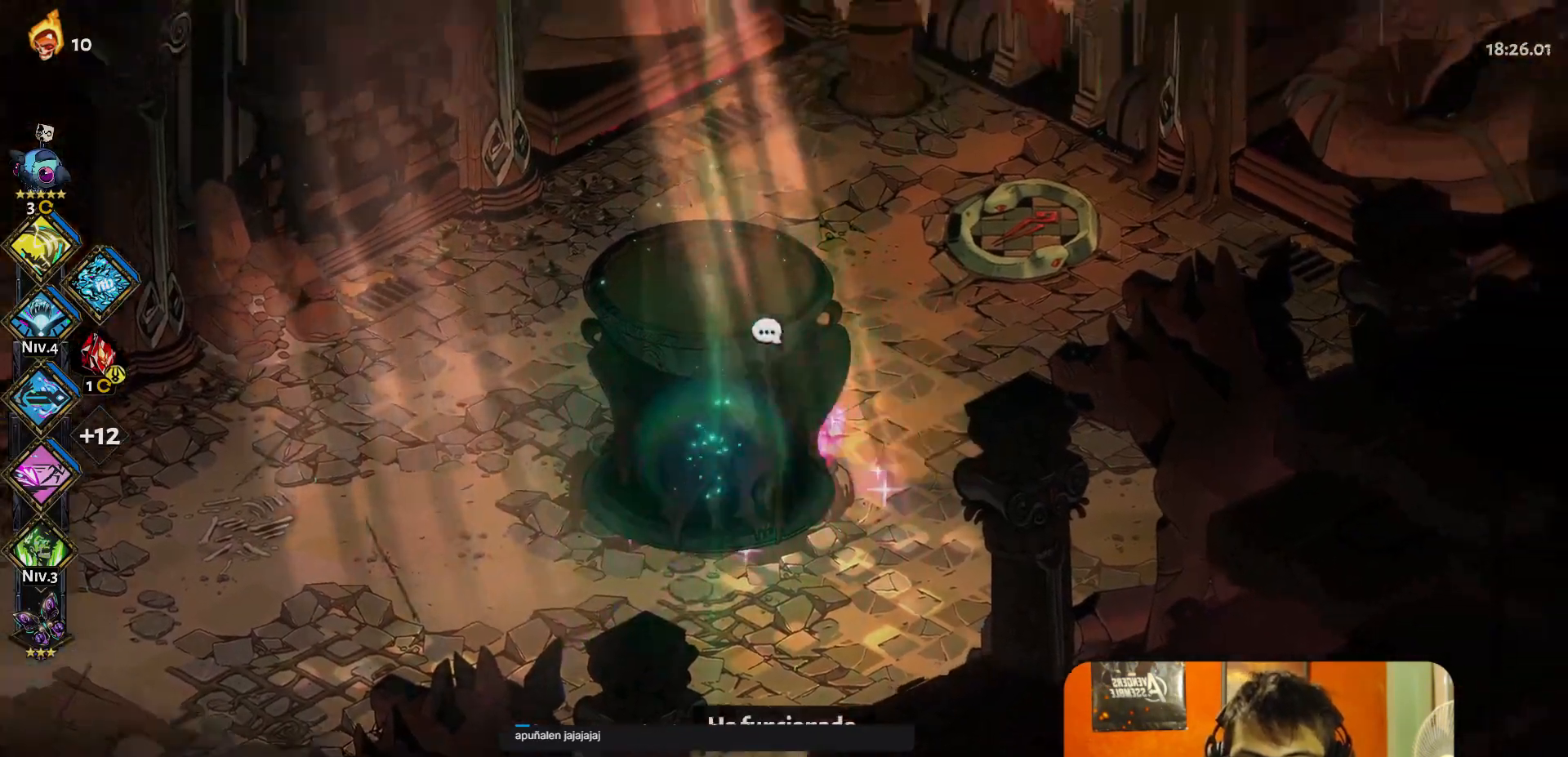
{"buttons": [], "left_stick": "up-right", "button_events": []}
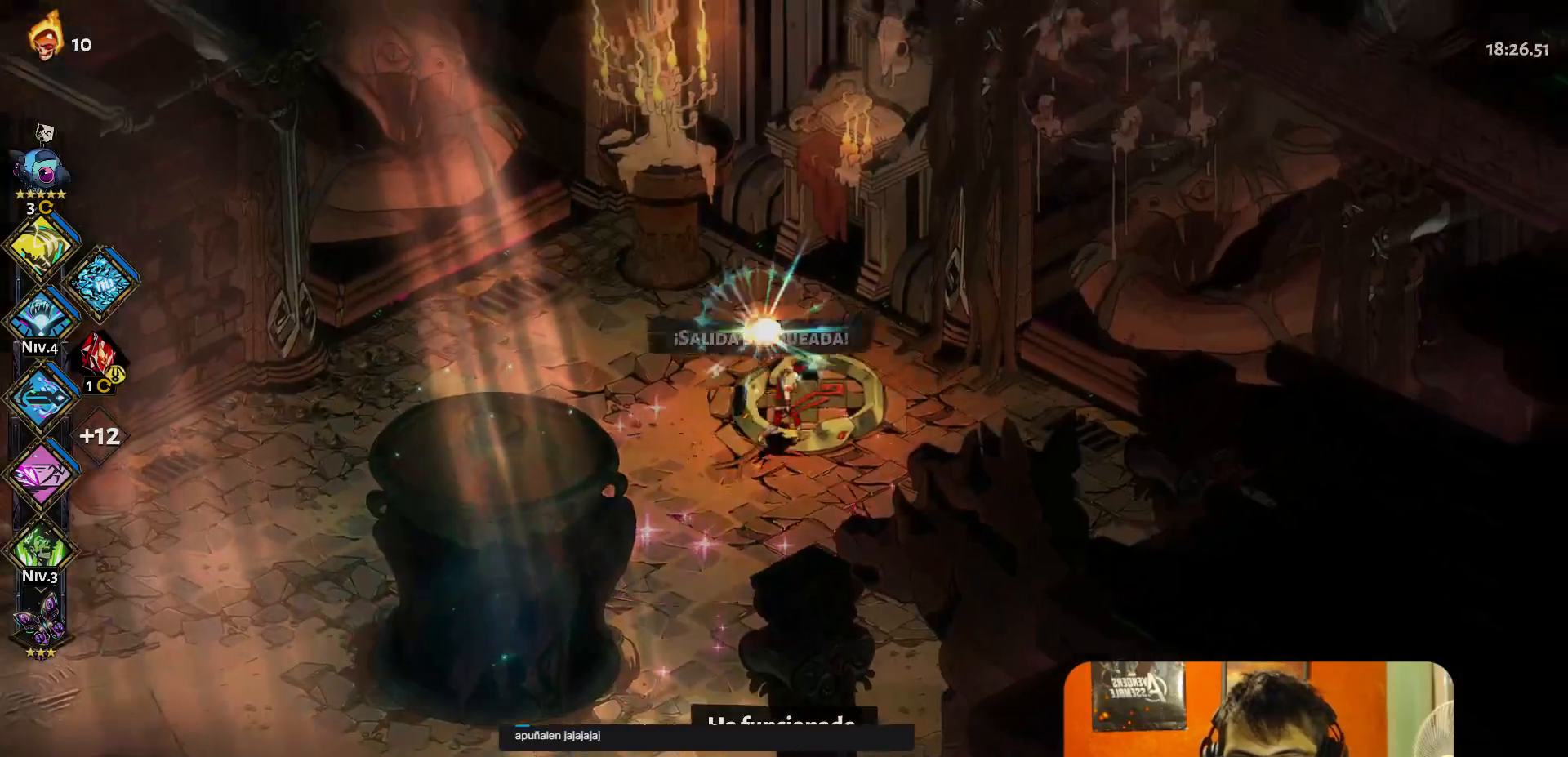
{"buttons": [], "left_stick": "center", "button_events": []}
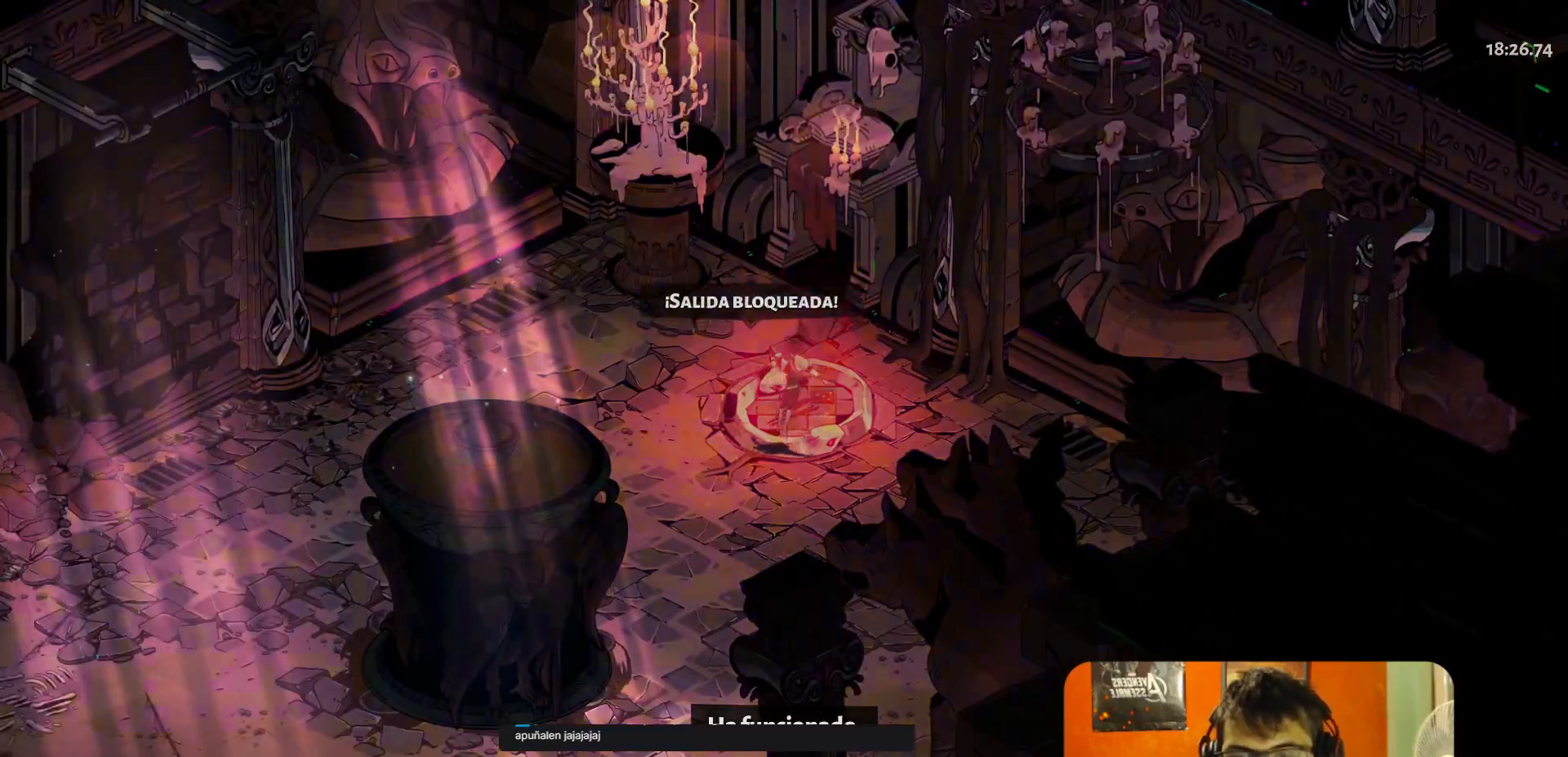
{"buttons": [], "left_stick": "center", "button_events": []}
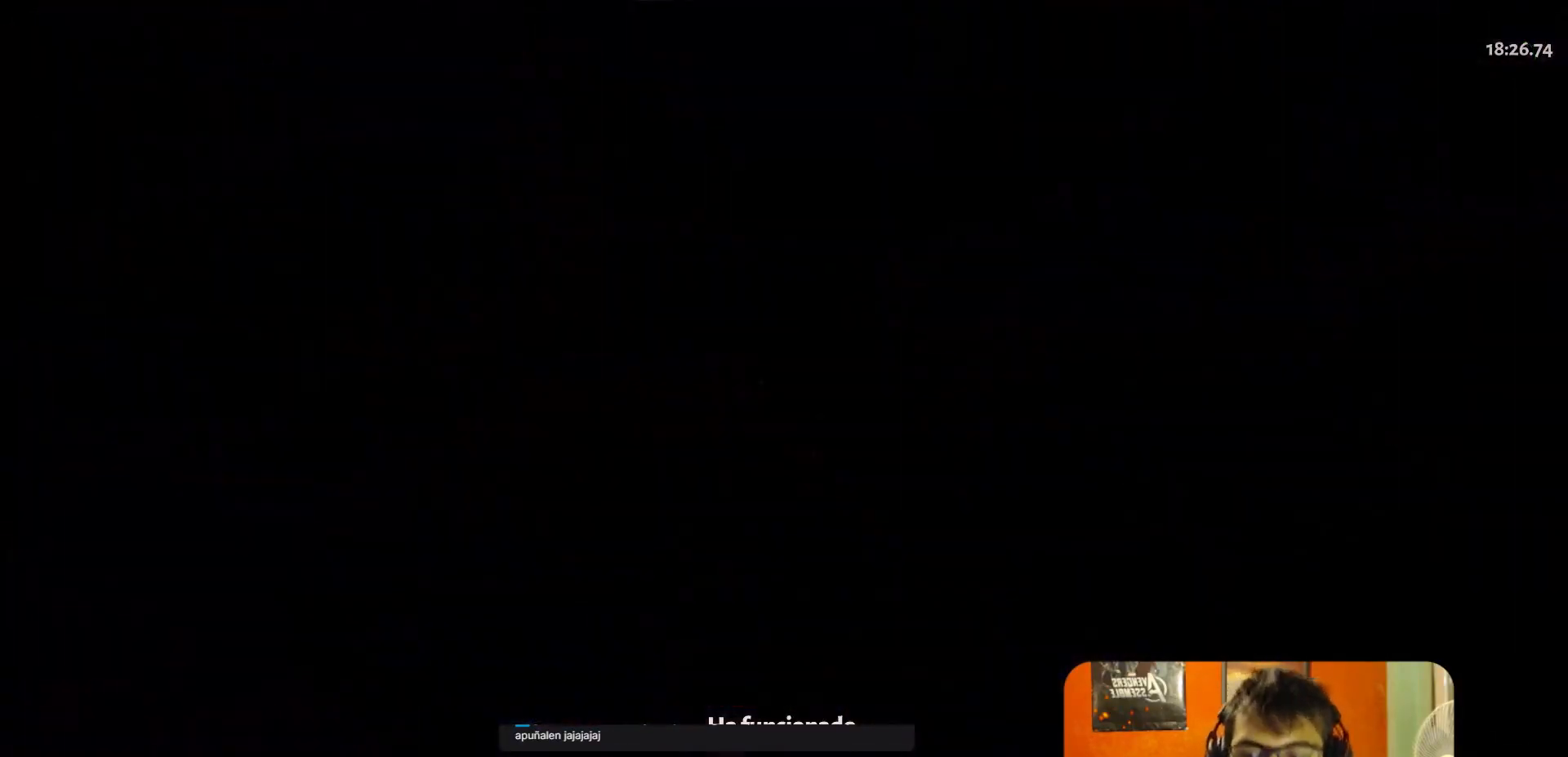
{"buttons": [], "left_stick": "center", "button_events": []}
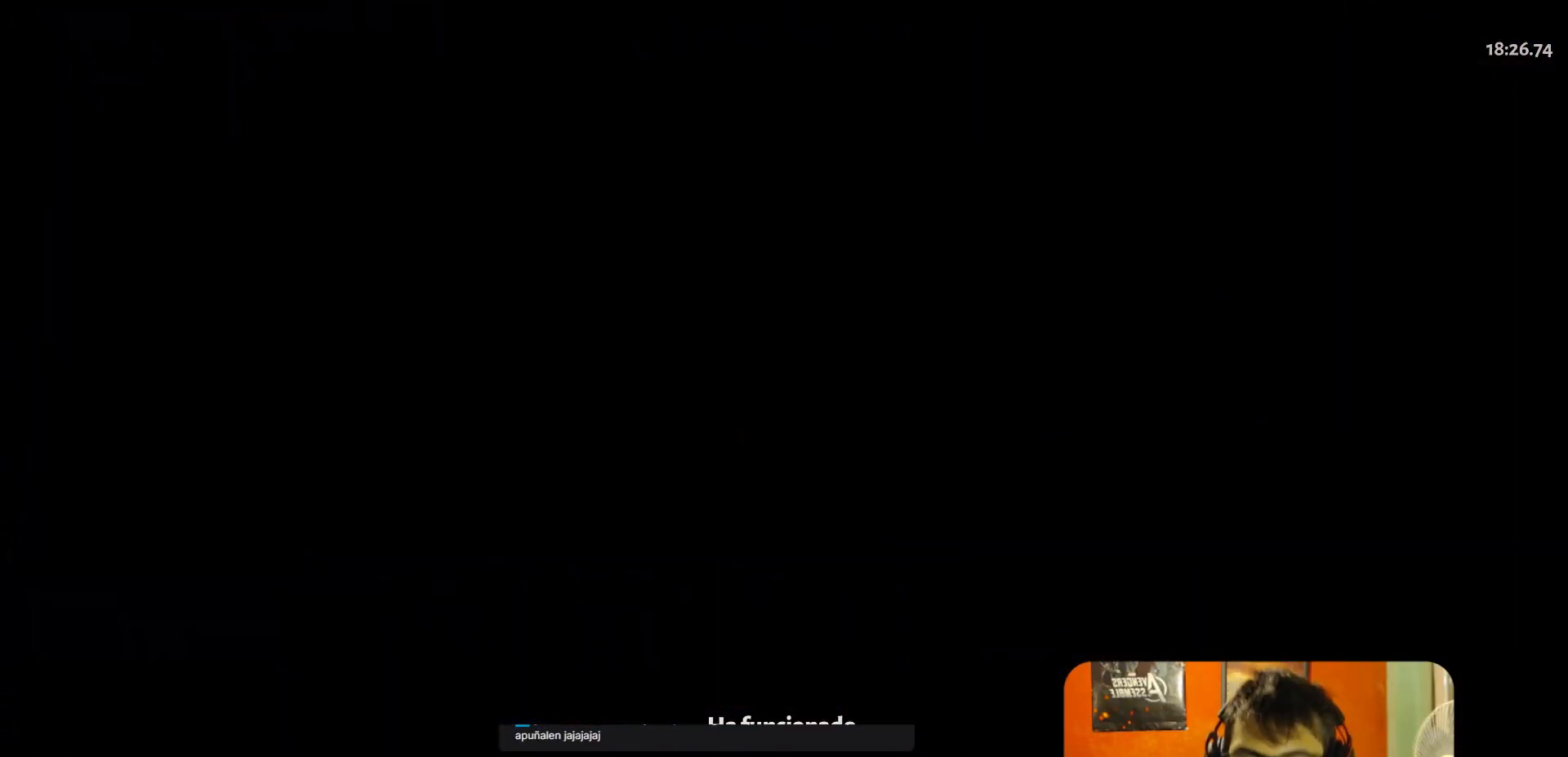
{"buttons": [], "left_stick": "center", "button_events": []}
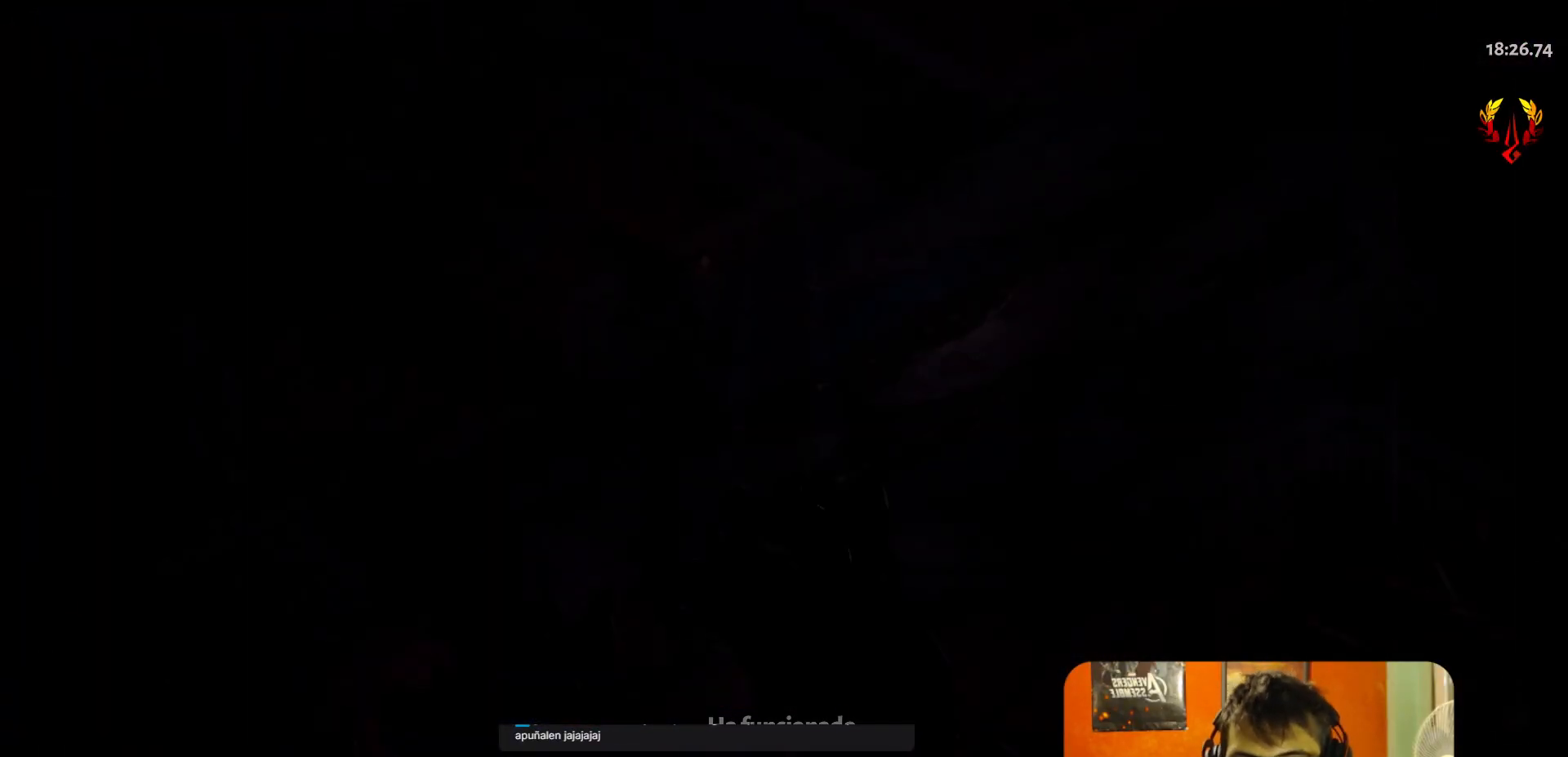
{"buttons": [], "left_stick": "right", "button_events": []}
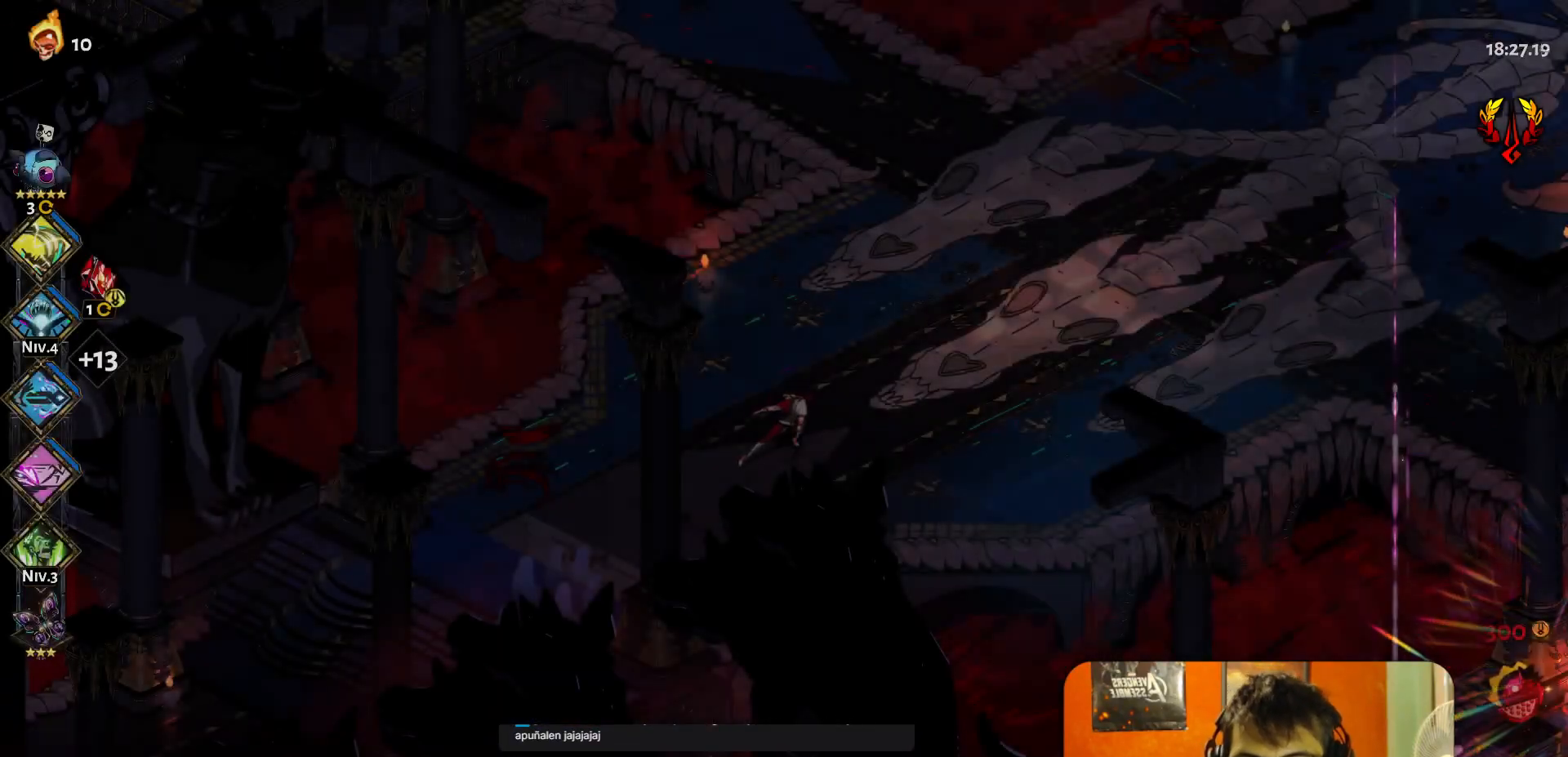
{"buttons": [], "left_stick": "right", "button_events": [[17, "A", "down"], [83, "A", "up"], [150, "A", "down"], [300, "A", "up"]]}
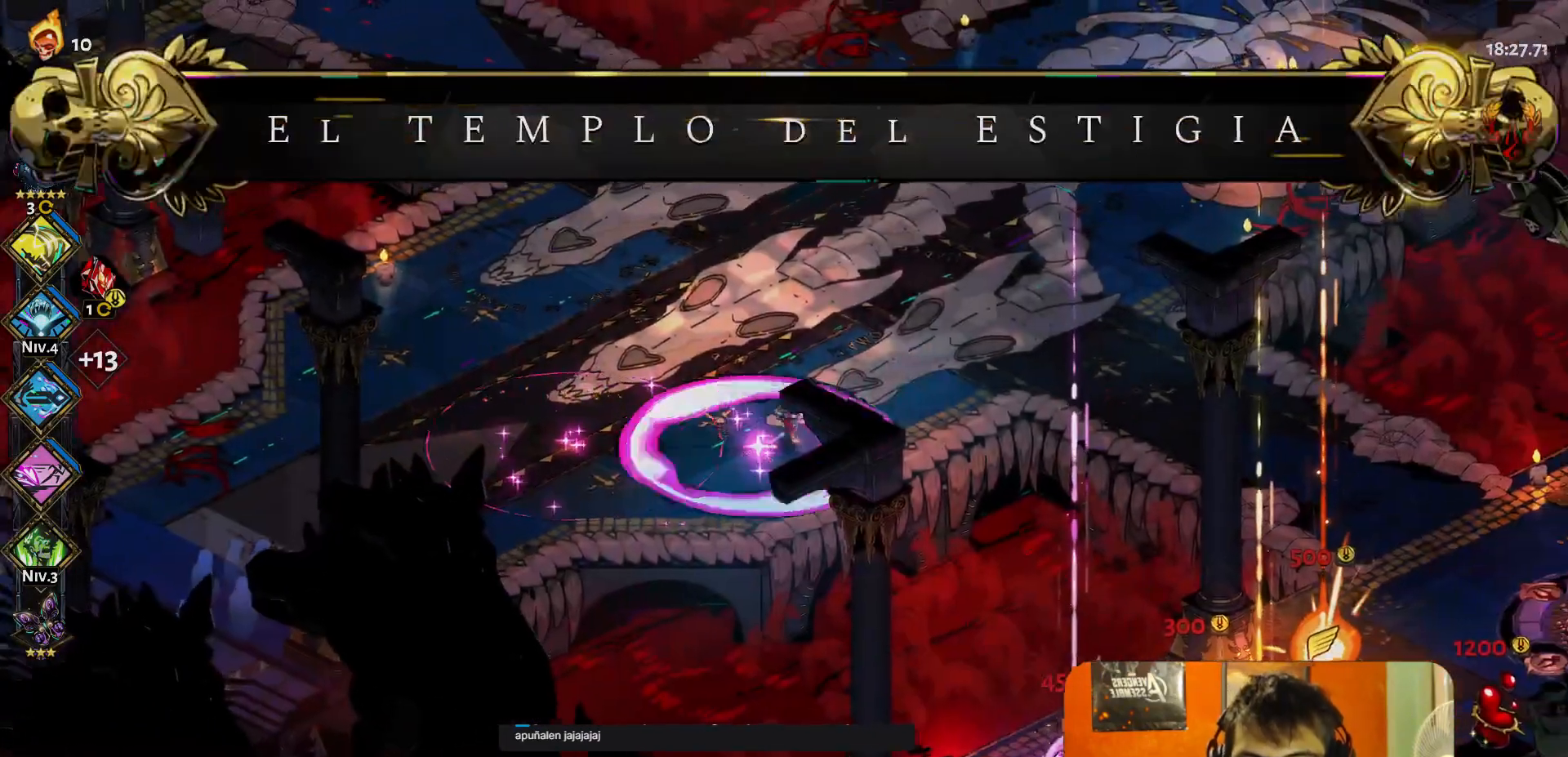
{"buttons": [], "left_stick": "right", "button_events": [[283, "A", "down"], [333, "A", "up"]]}
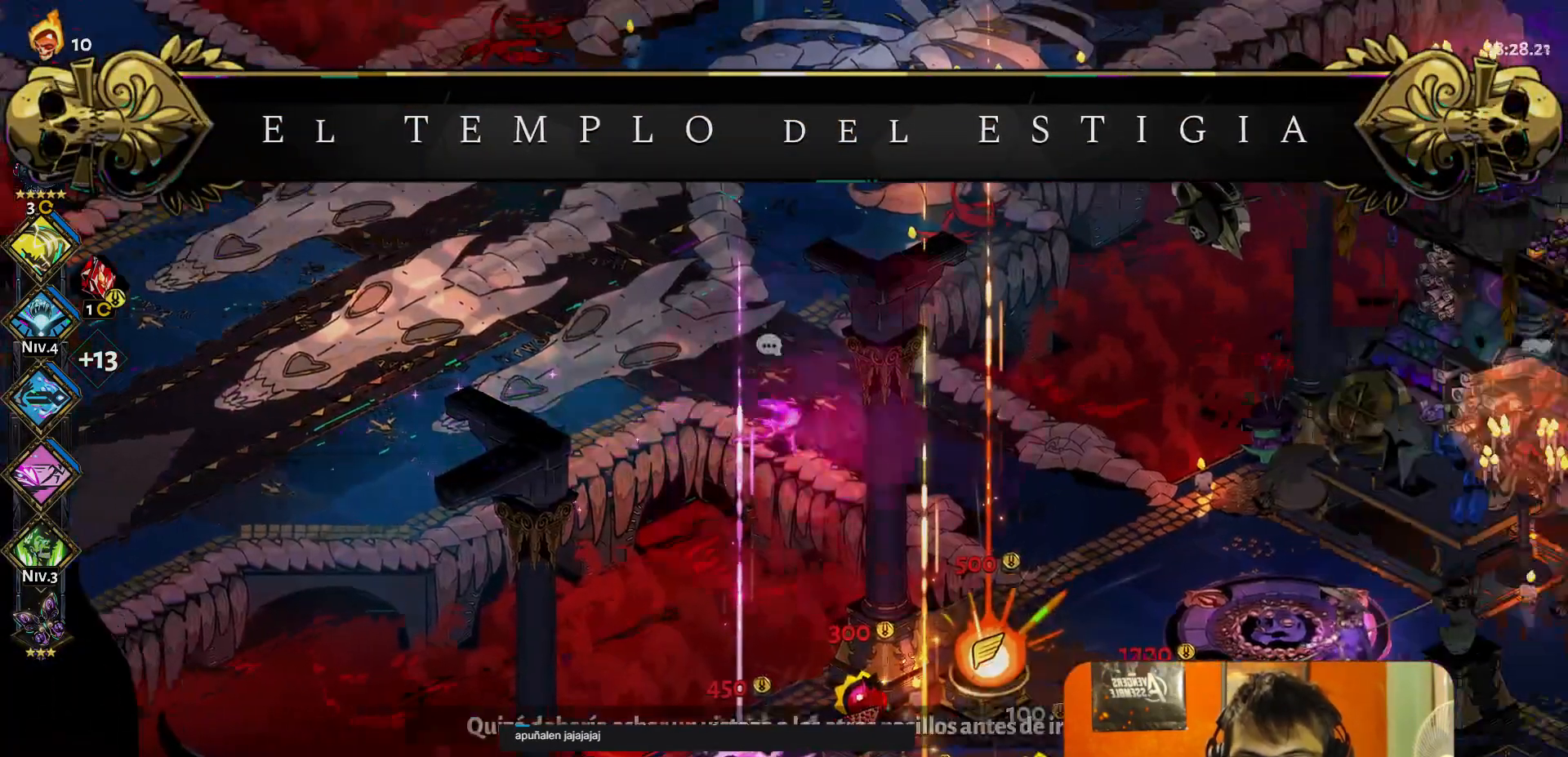
{"buttons": [], "left_stick": "down-right", "button_events": []}
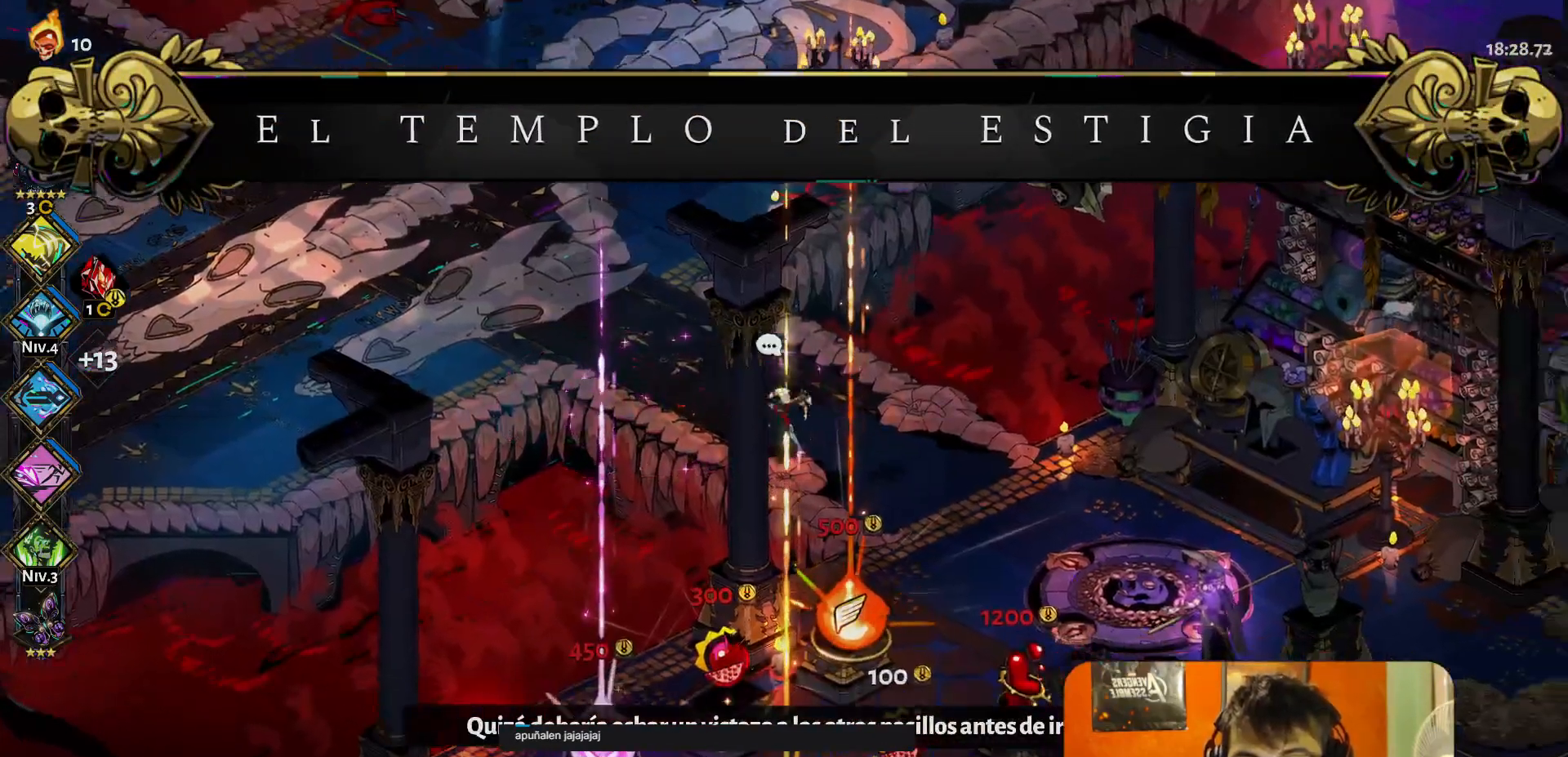
{"buttons": [], "left_stick": "down-left", "button_events": [[100, "A", "down"], [150, "A", "up"], [217, "A", "down"], [283, "A", "up"]]}
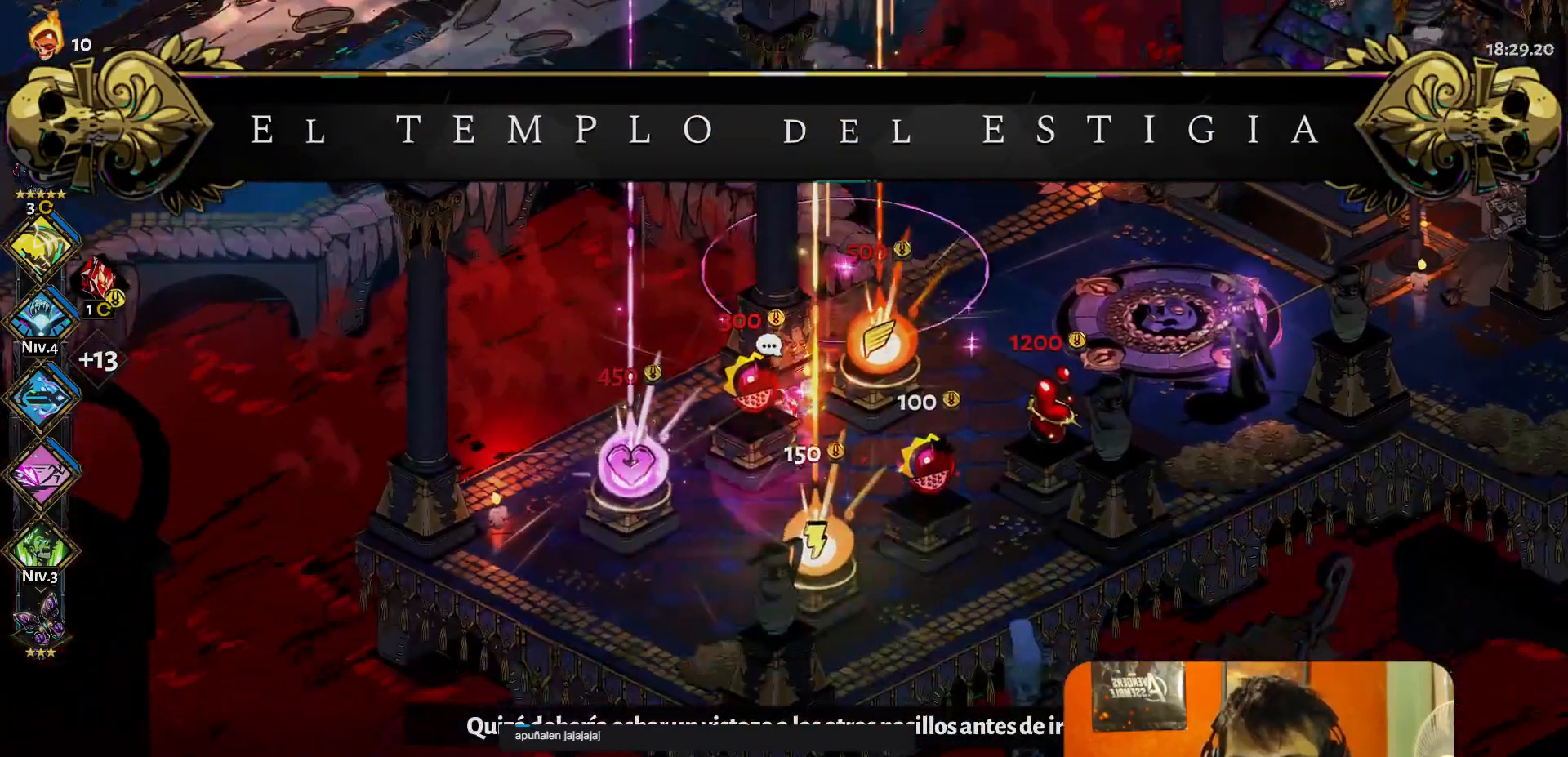
{"buttons": [], "left_stick": "down-left", "button_events": []}
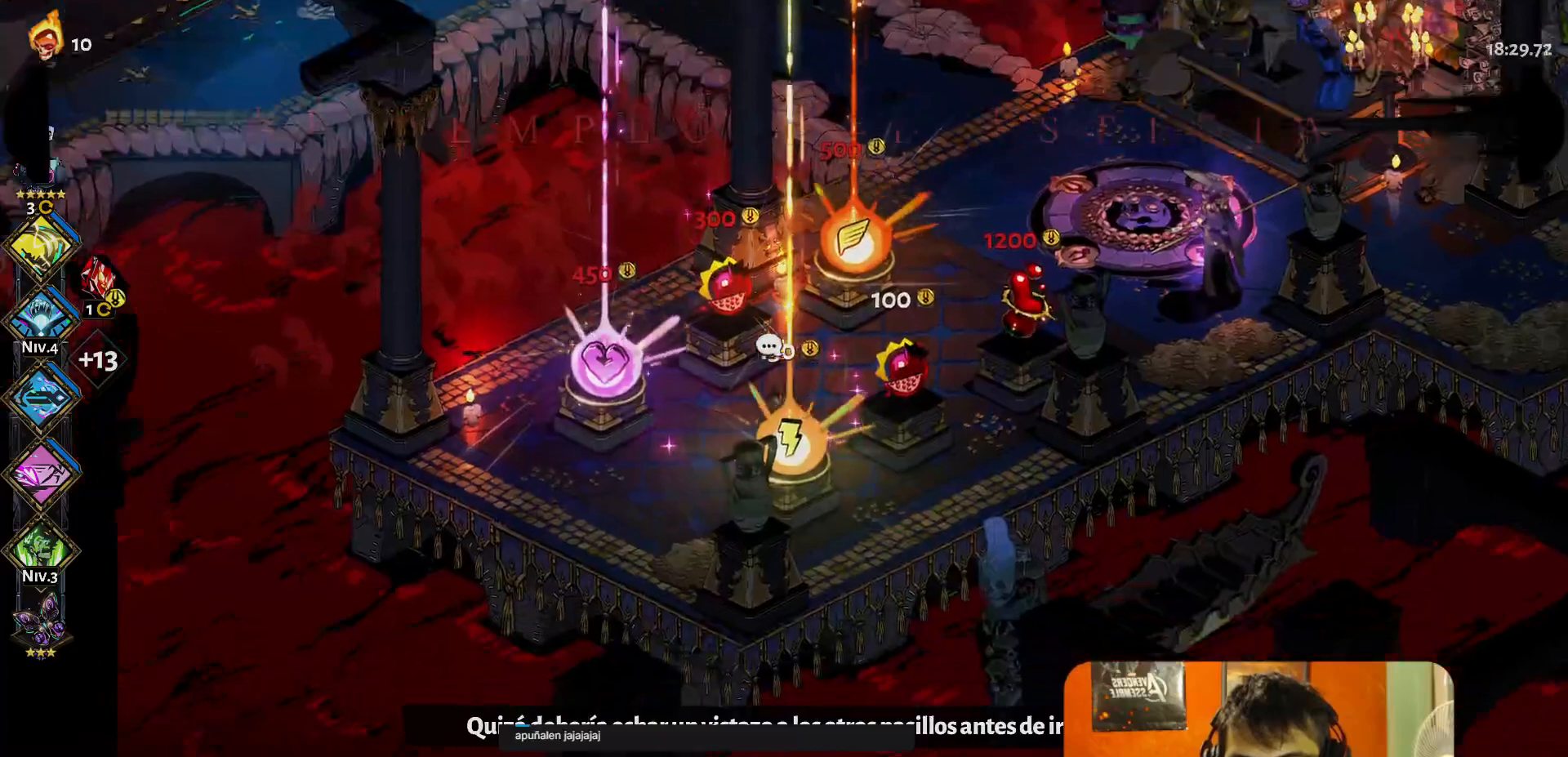
{"buttons": [], "left_stick": "center", "button_events": []}